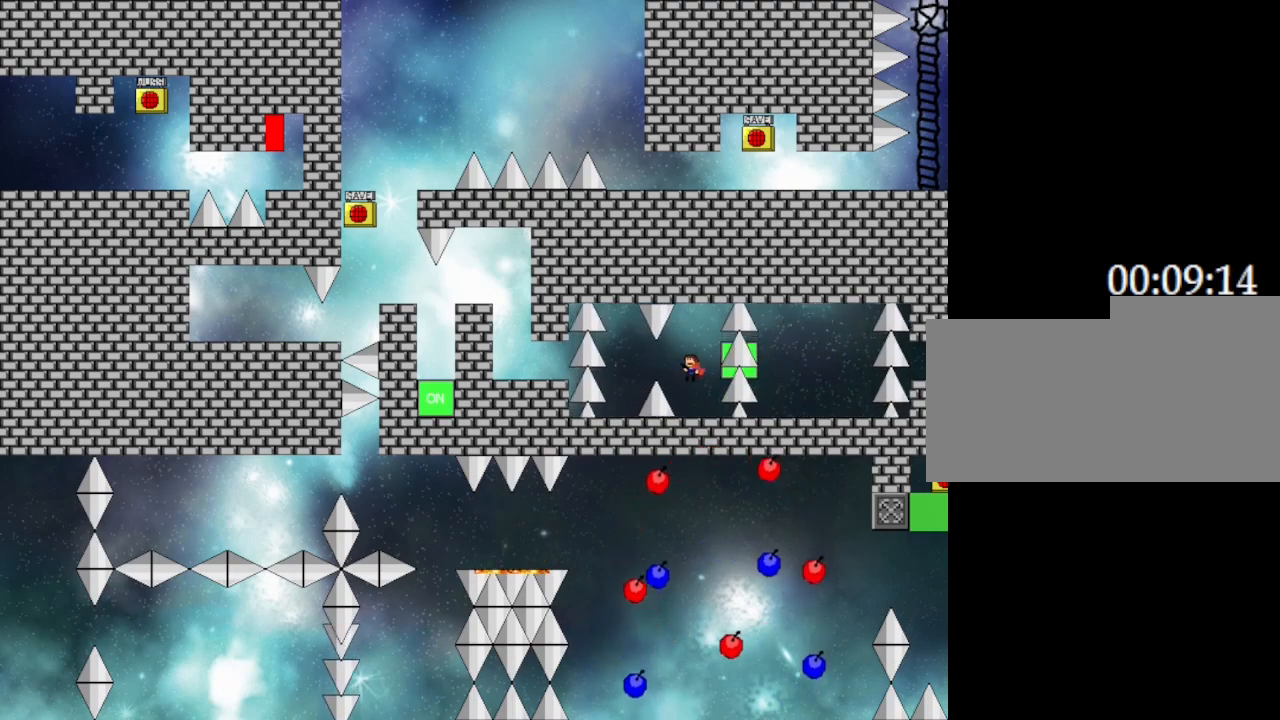
Gameplay with keyboard; each line is a JSON object with the keys held at the frame after it. "events" lists presses ("down") and releases ("up") of "down", "left", "r", "right", "up" and "z" between this image and that frame as [ms after this image, input, new state], when the widget could be followed in between. No other keys are recorded. Mouse input is not recorded. Not read: other_keys.
{"keys": [], "events": [[267, "right", "down"], [267, "z", "down"], [283, "left", "up"], [317, "right", "up"], [350, "z", "up"]]}
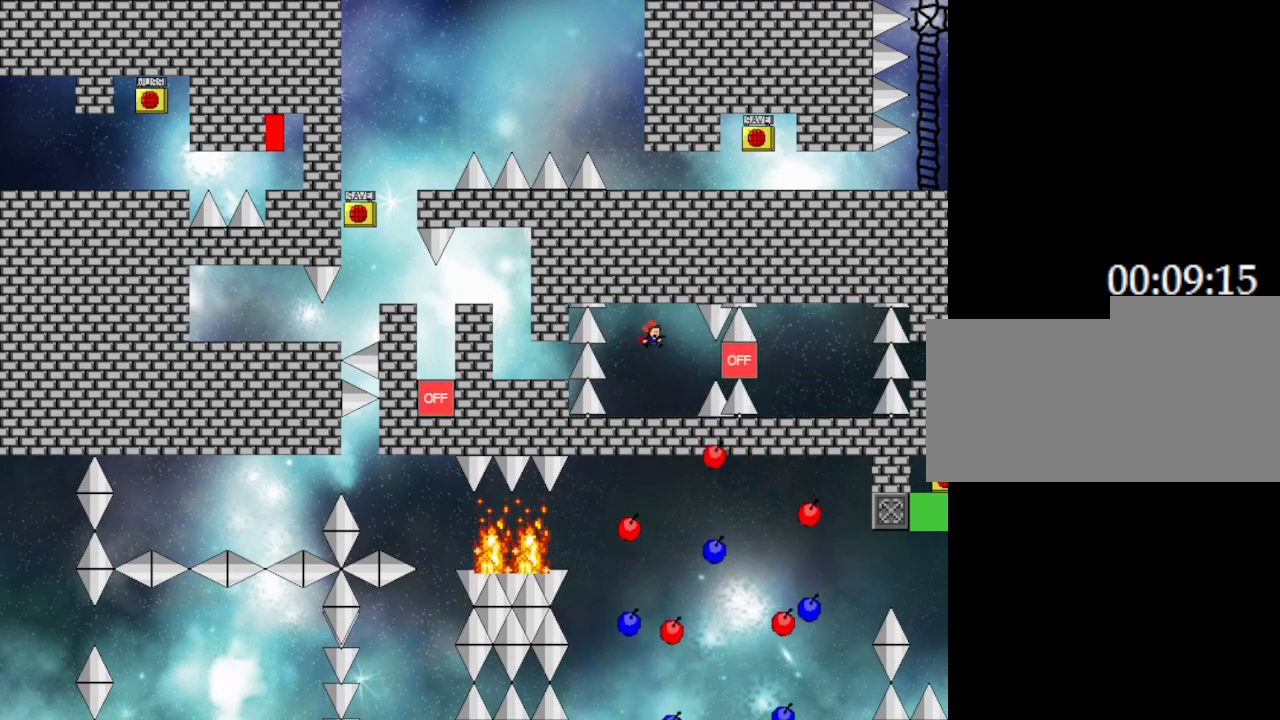
{"keys": ["left"], "events": [[83, "left", "down"], [233, "left", "up"], [483, "left", "down"]]}
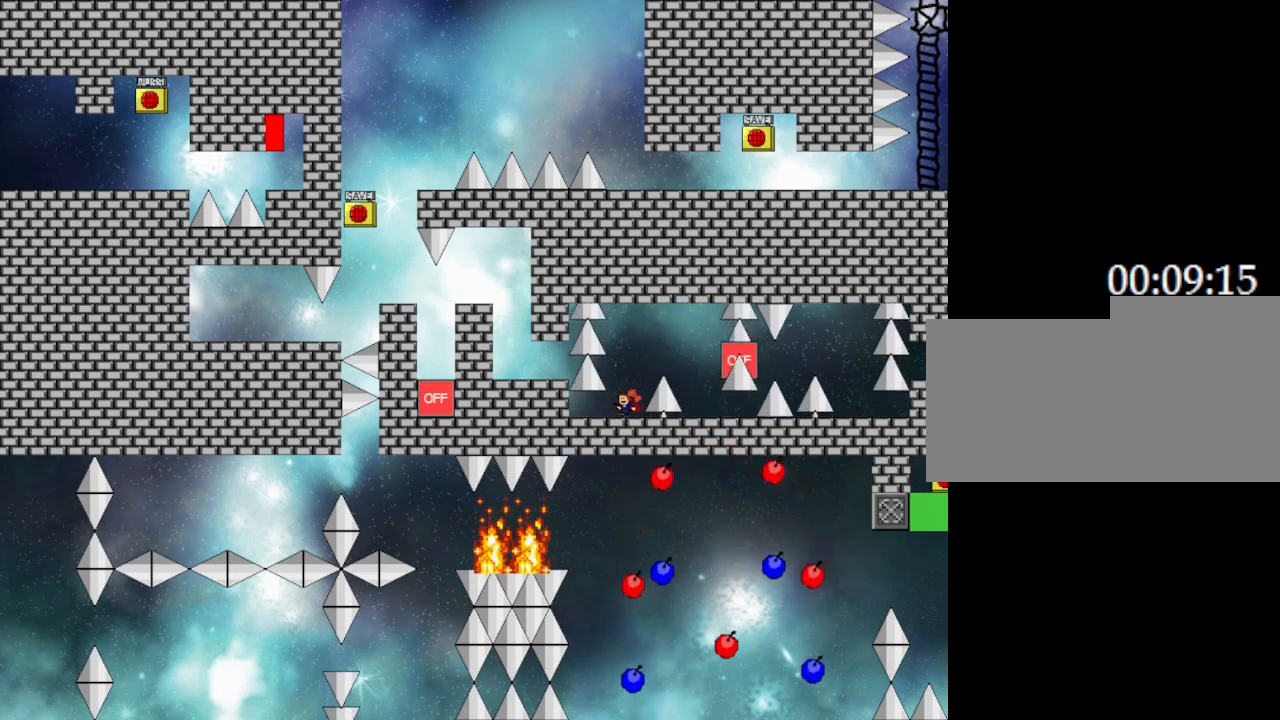
{"keys": [], "events": [[33, "left", "up"]]}
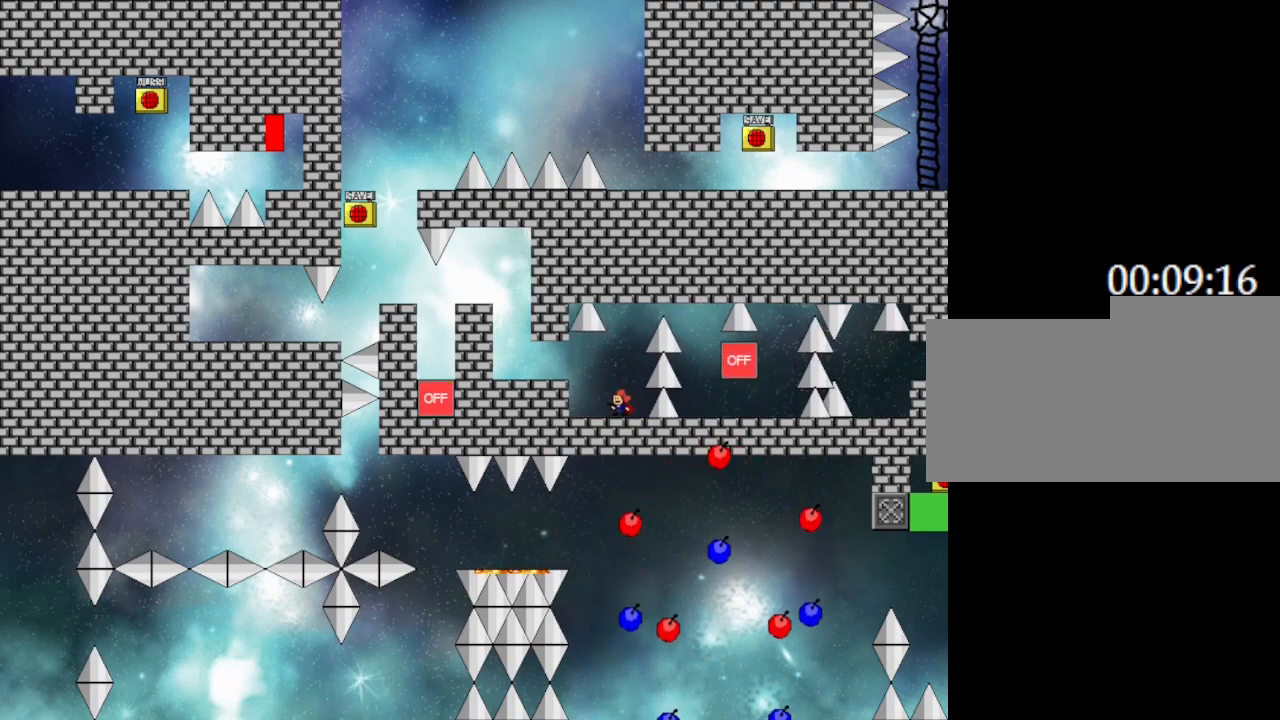
{"keys": ["left"], "events": [[283, "left", "down"]]}
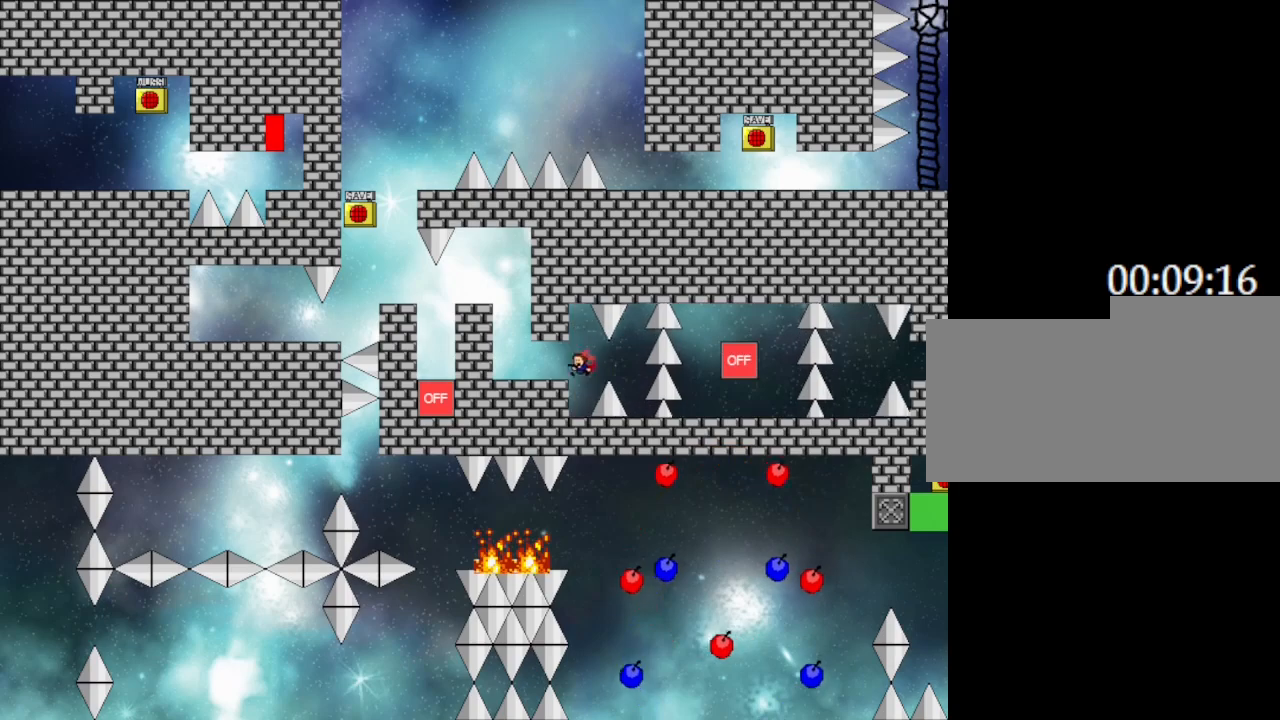
{"keys": ["left"], "events": []}
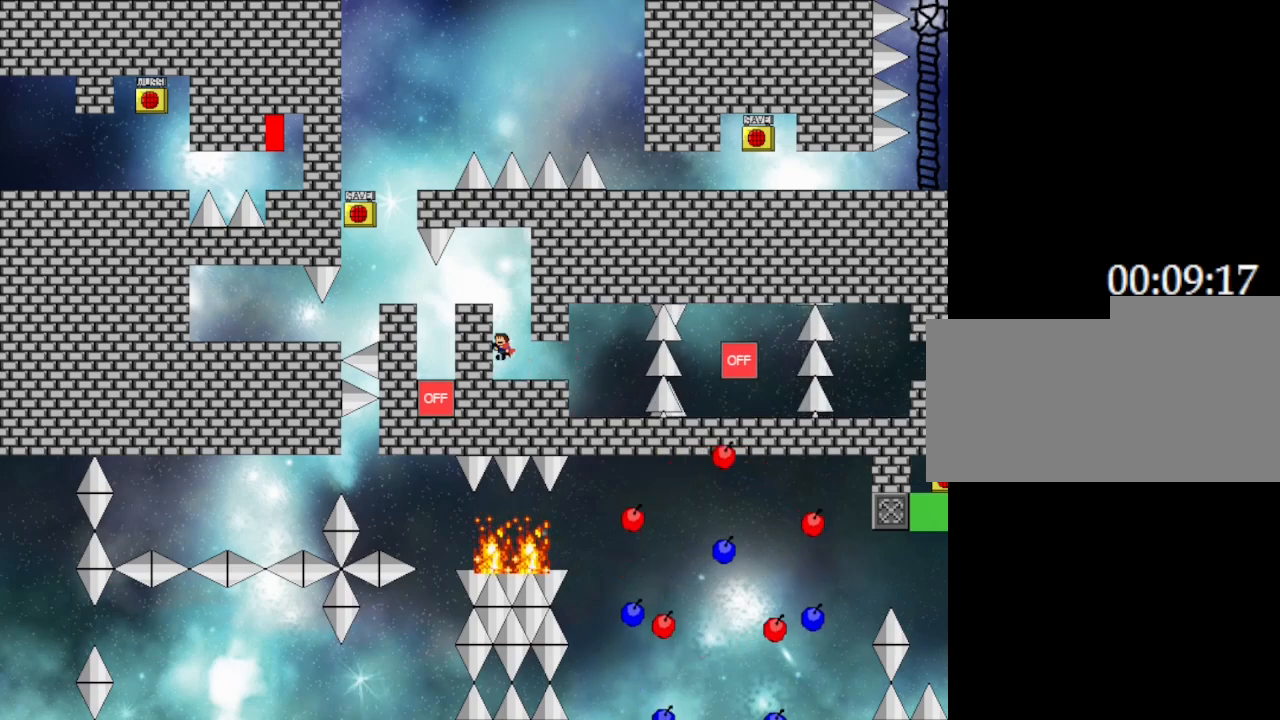
{"keys": ["left"], "events": [[17, "left", "up"], [217, "left", "down"], [317, "left", "up"], [483, "left", "down"]]}
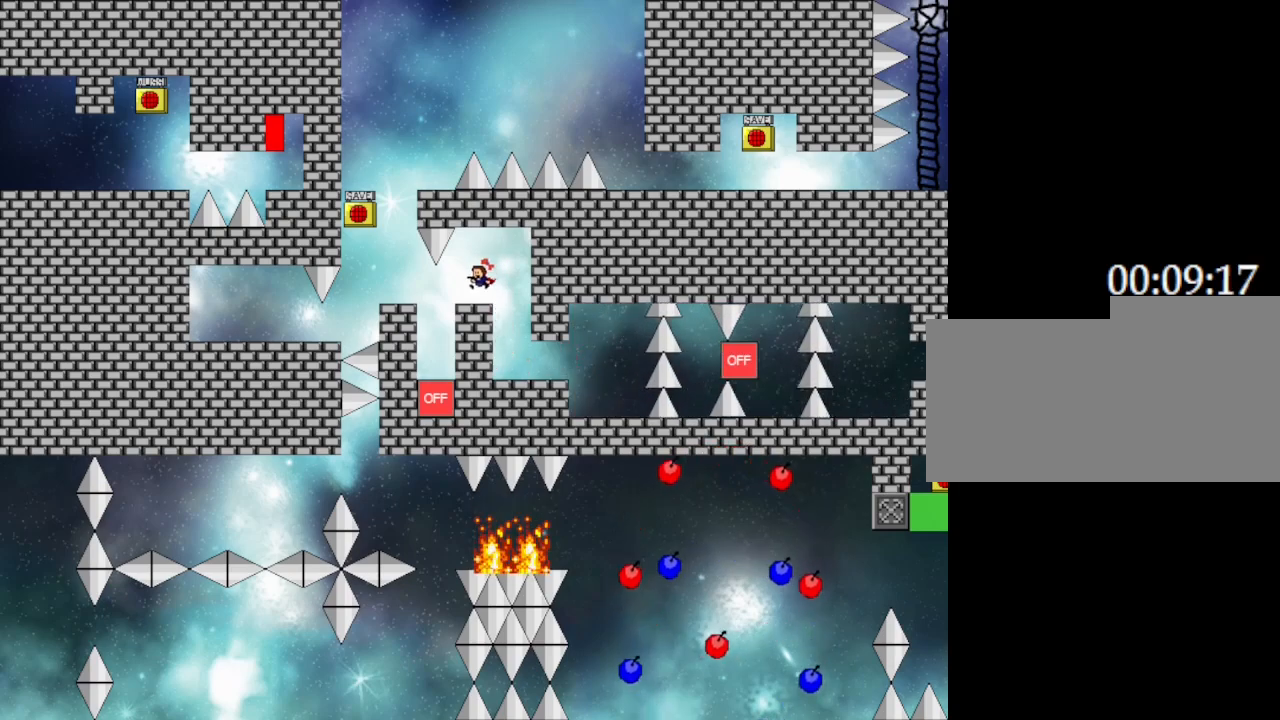
{"keys": [], "events": [[467, "left", "up"]]}
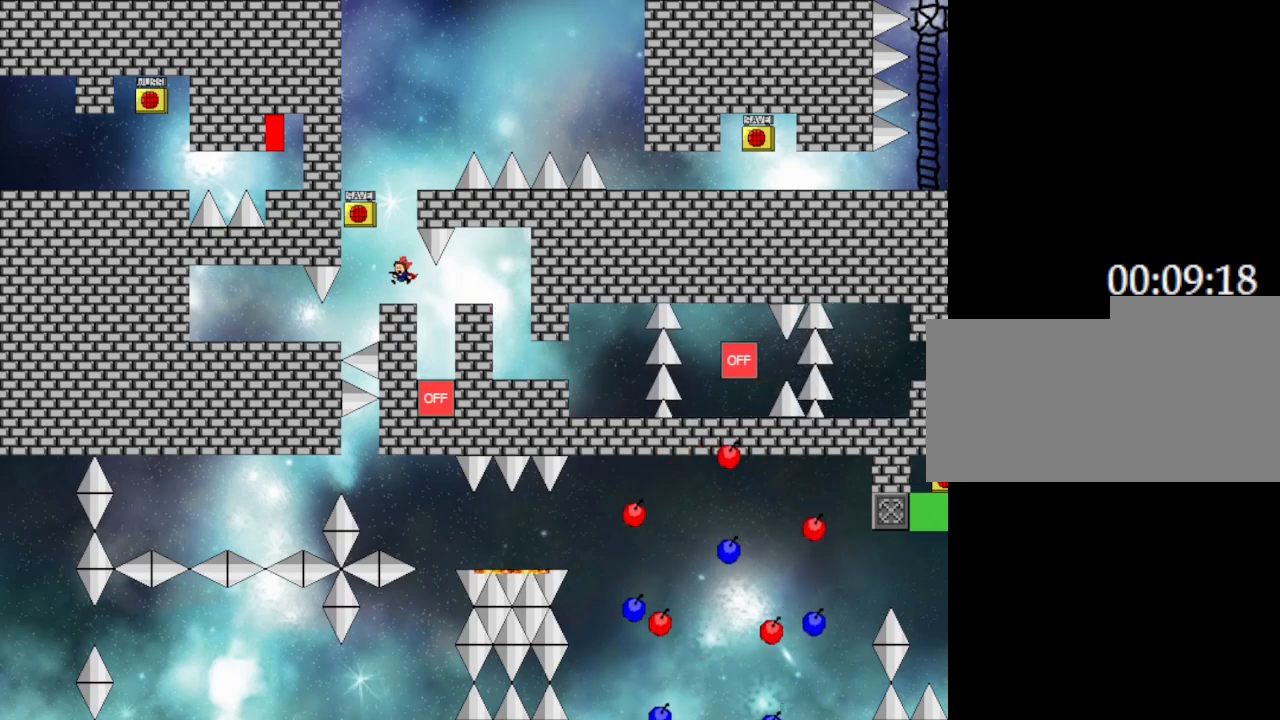
{"keys": [], "events": []}
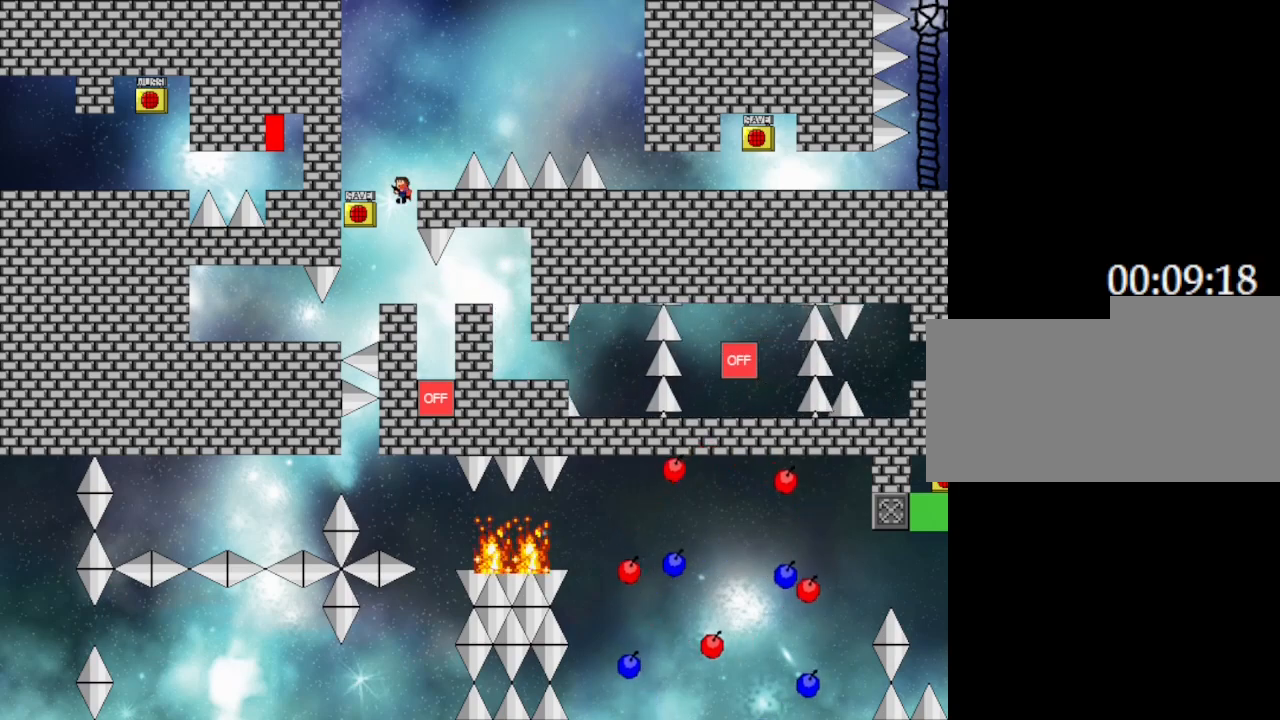
{"keys": ["right"], "events": [[100, "right", "down"], [250, "right", "up"], [450, "right", "down"]]}
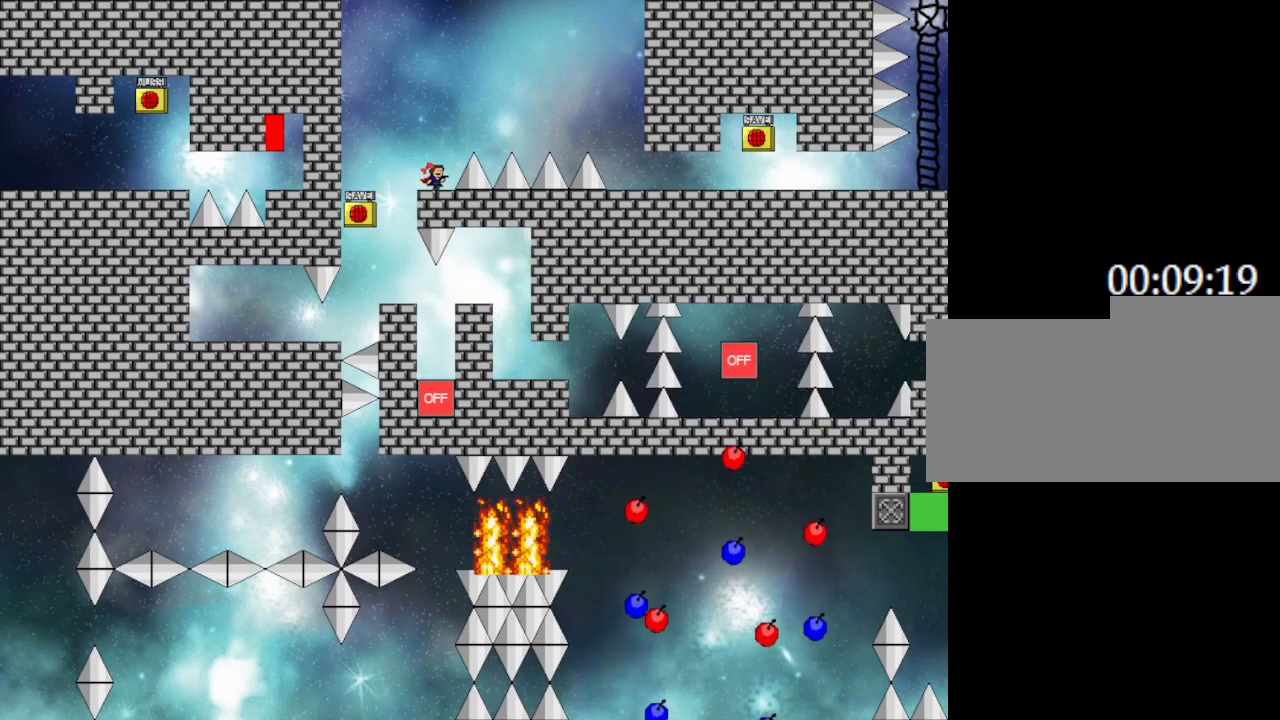
{"keys": ["right"], "events": []}
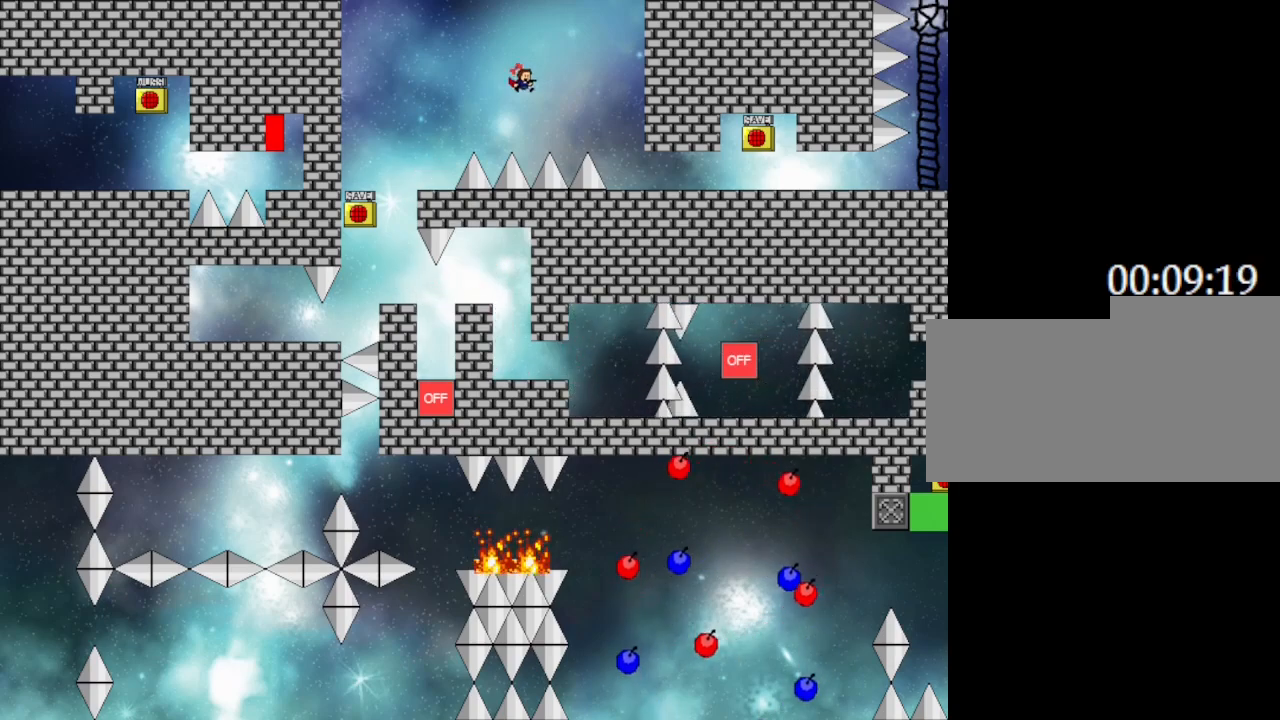
{"keys": ["right"], "events": []}
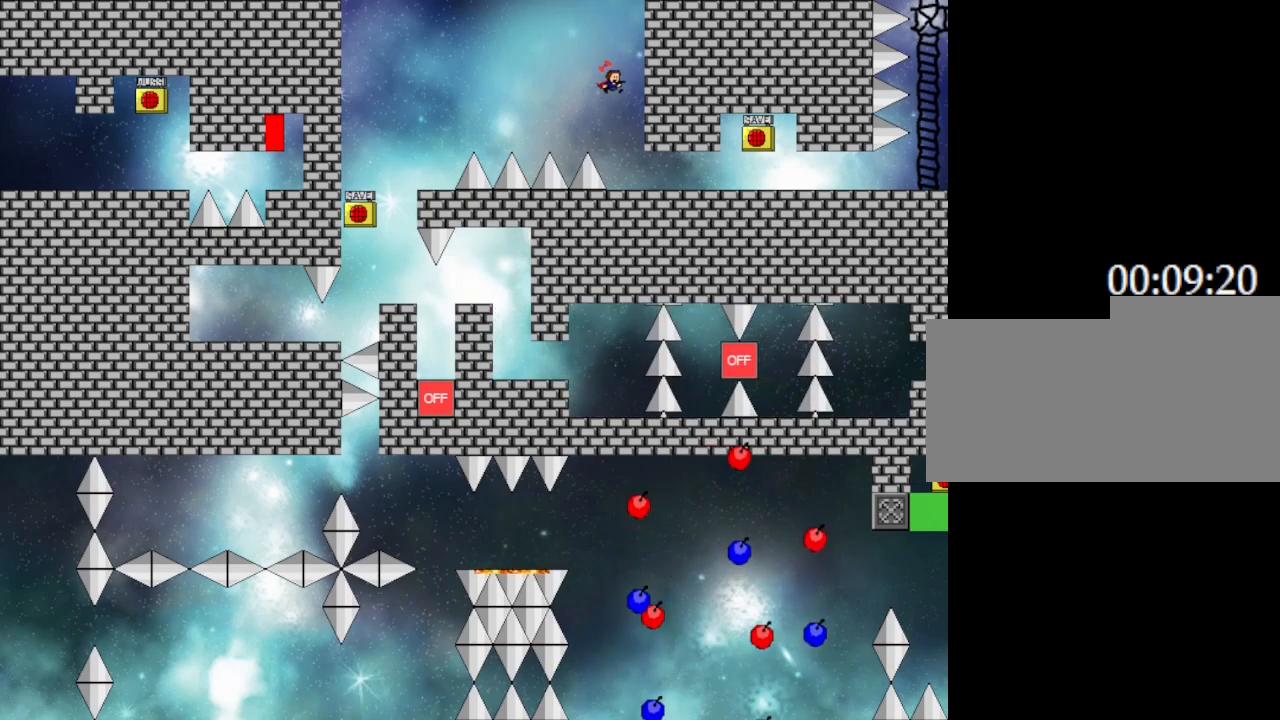
{"keys": ["right"], "events": []}
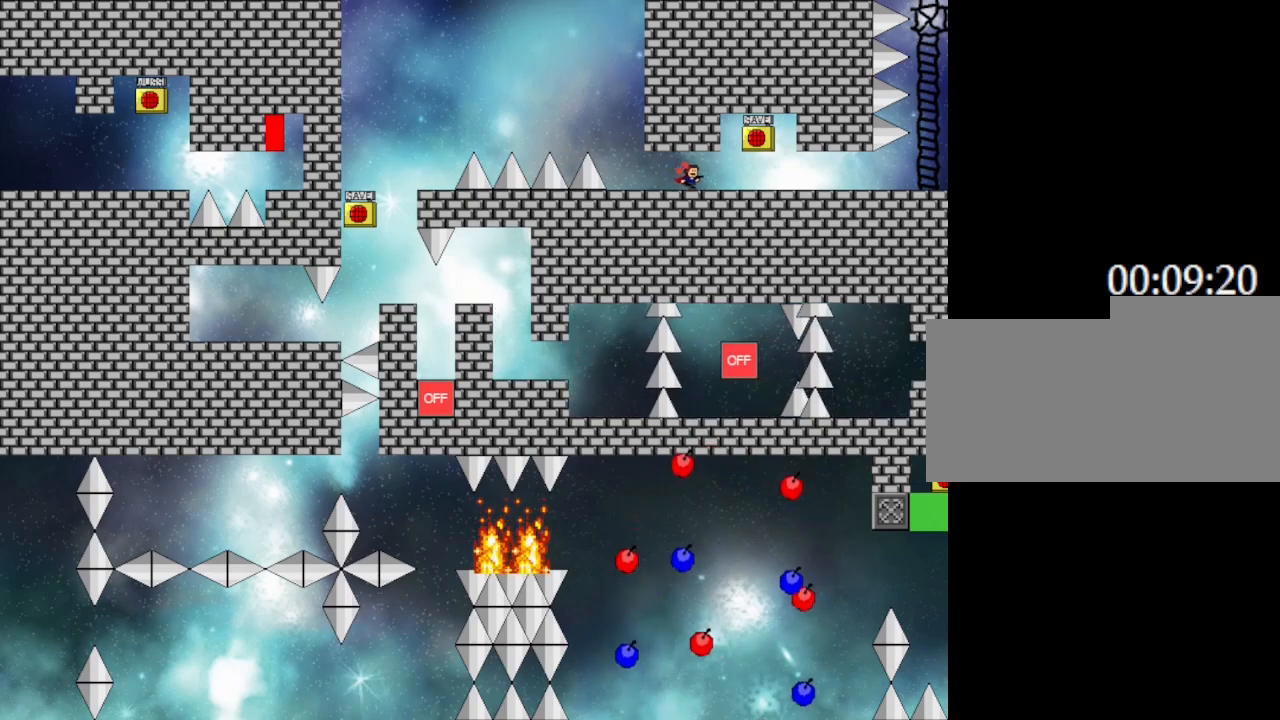
{"keys": ["left"], "events": [[483, "left", "down"], [500, "right", "up"]]}
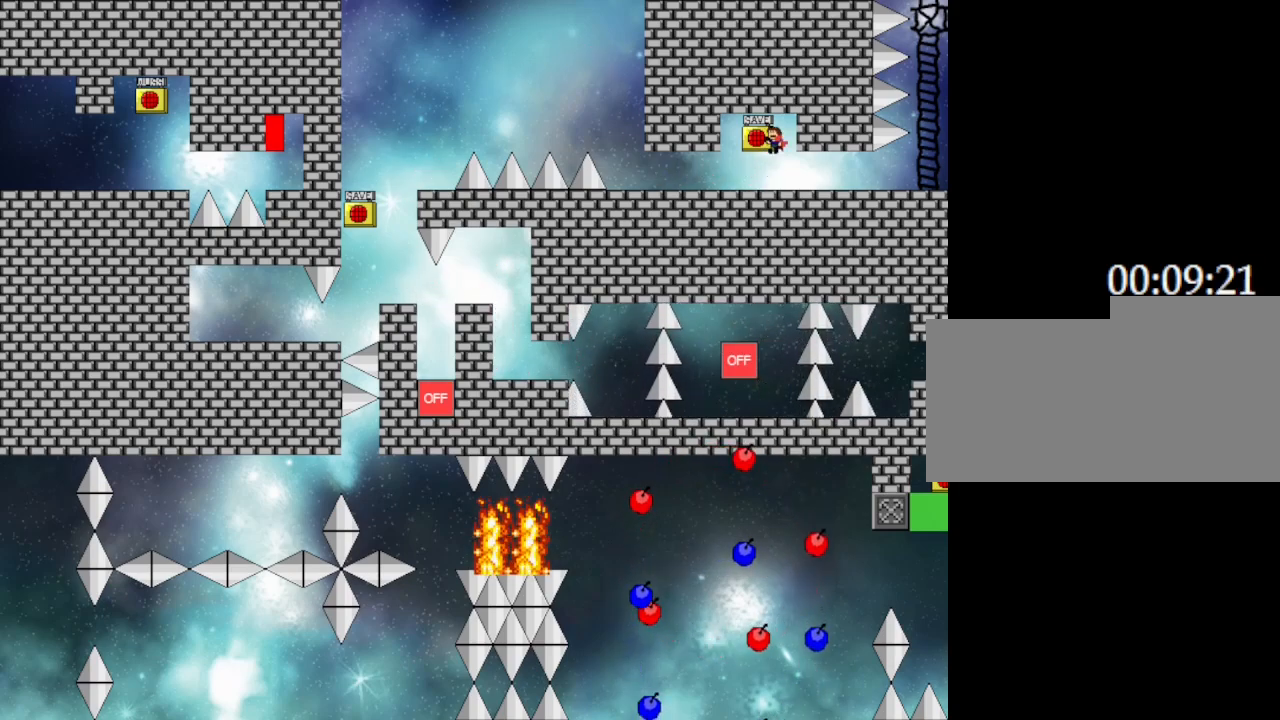
{"keys": ["right"], "events": [[33, "left", "up"], [100, "z", "down"], [200, "r", "down"], [200, "right", "down"], [200, "z", "up"], [250, "r", "up"]]}
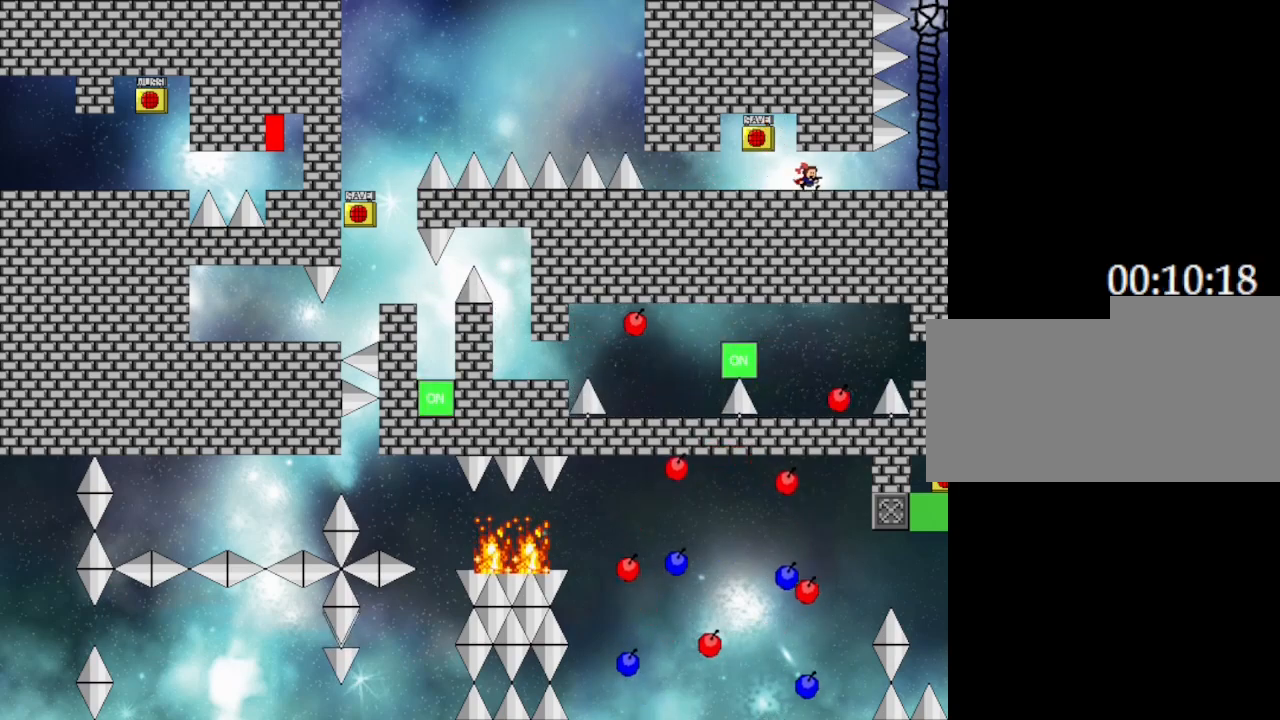
{"keys": ["right"], "events": []}
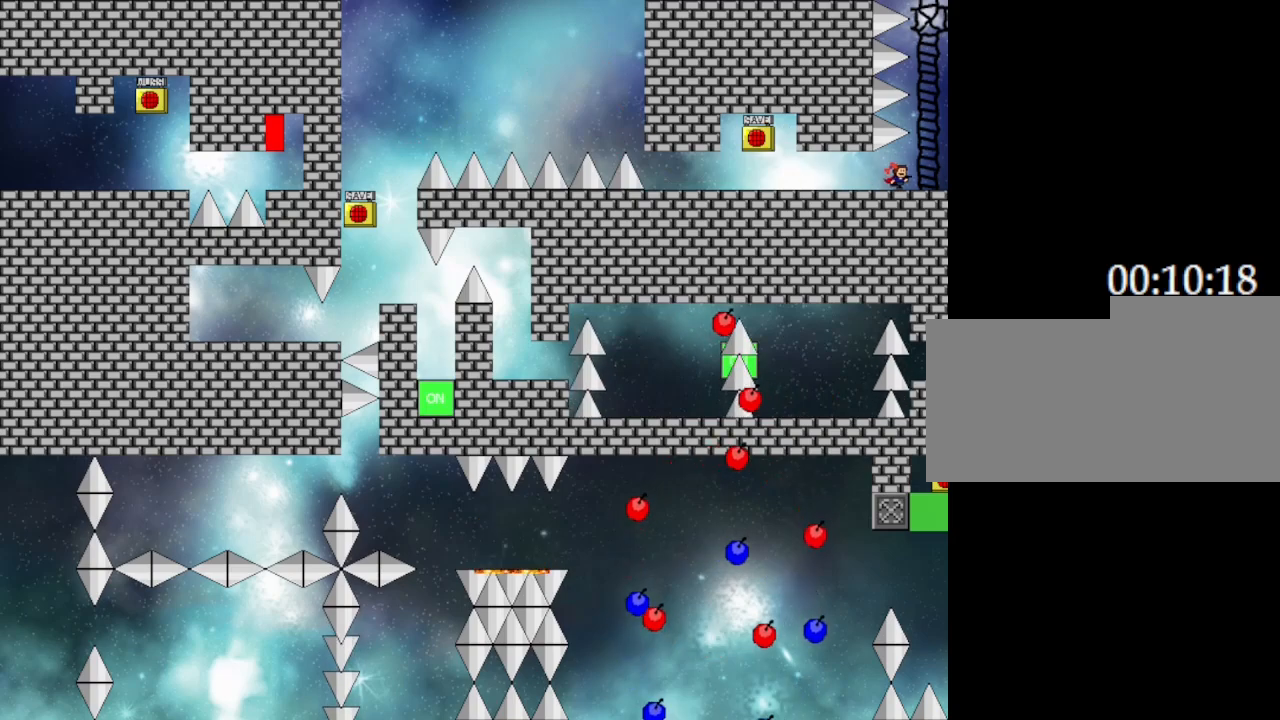
{"keys": ["up"], "events": [[150, "up", "down"], [183, "right", "up"]]}
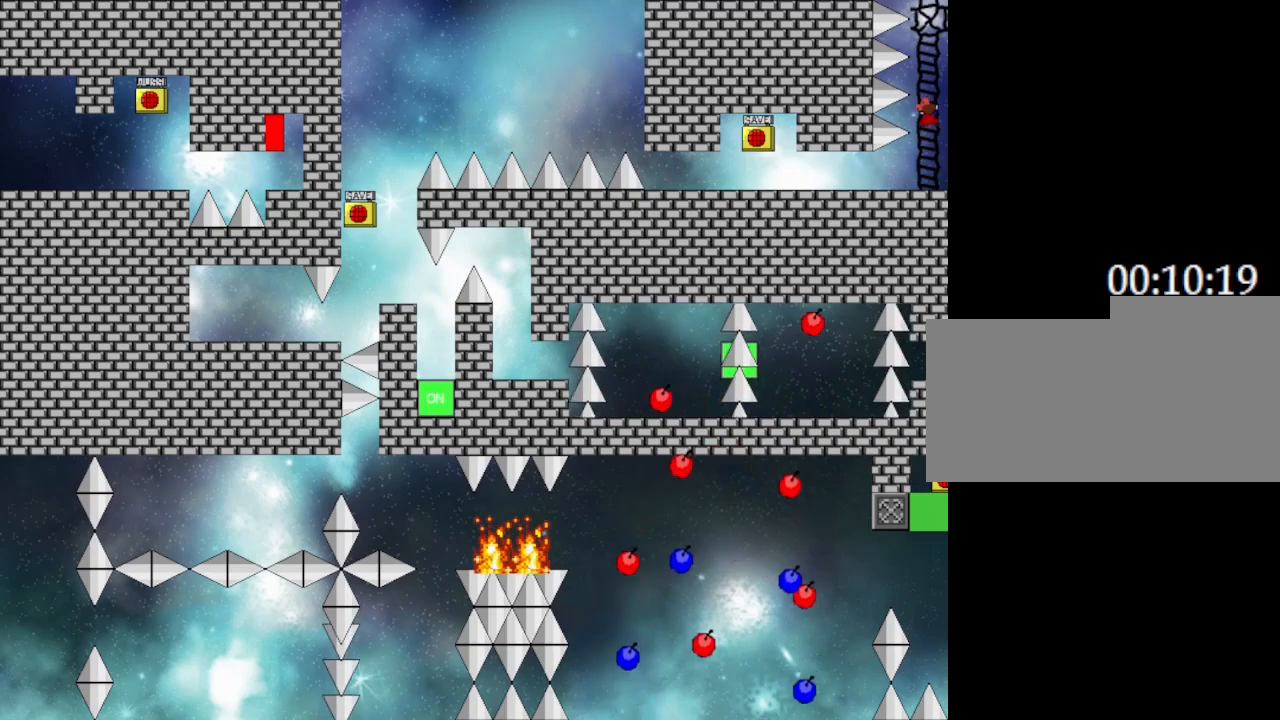
{"keys": [], "events": [[383, "up", "up"]]}
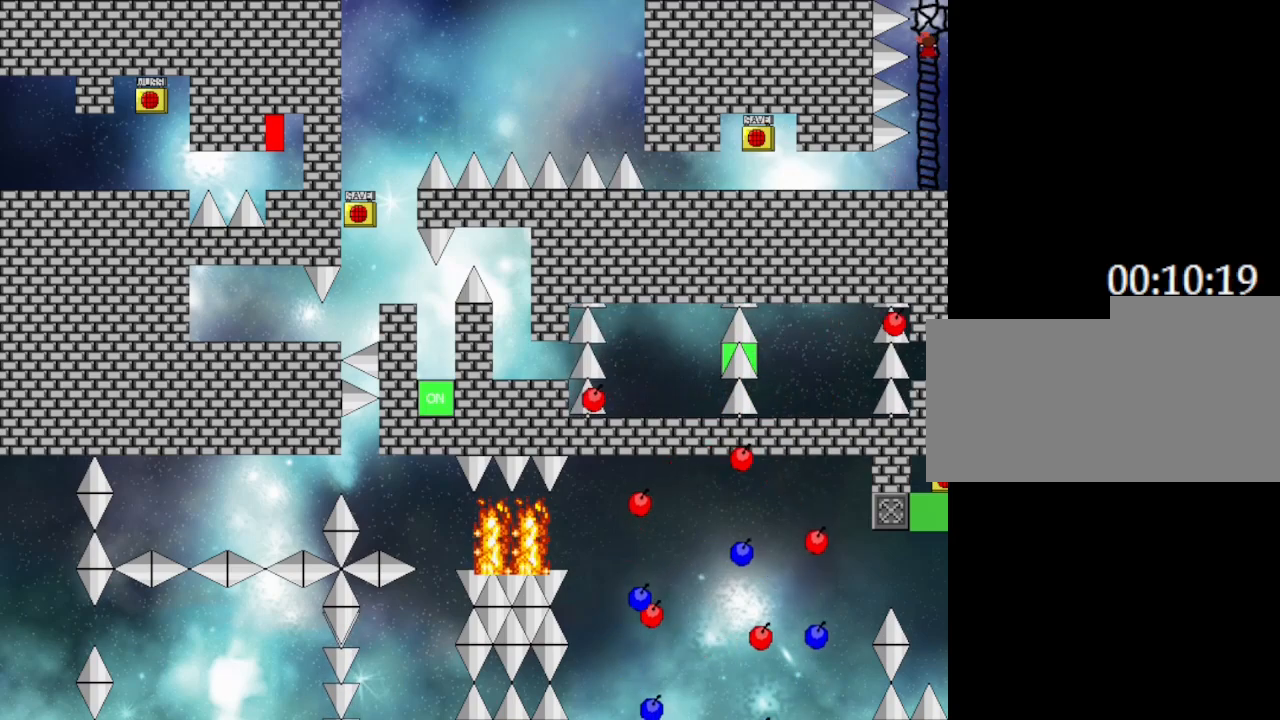
{"keys": [], "events": [[133, "up", "down"], [217, "up", "up"], [400, "up", "down"], [433, "up", "up"]]}
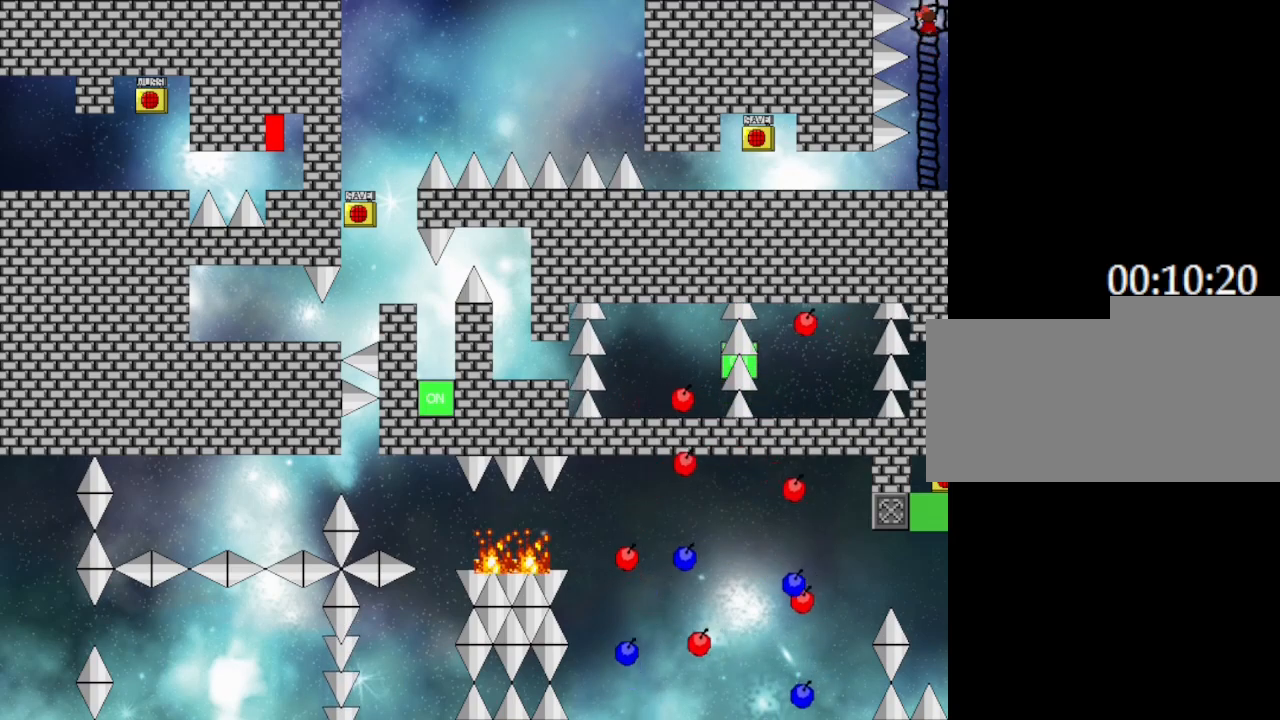
{"keys": [], "events": [[133, "right", "down"], [400, "right", "up"]]}
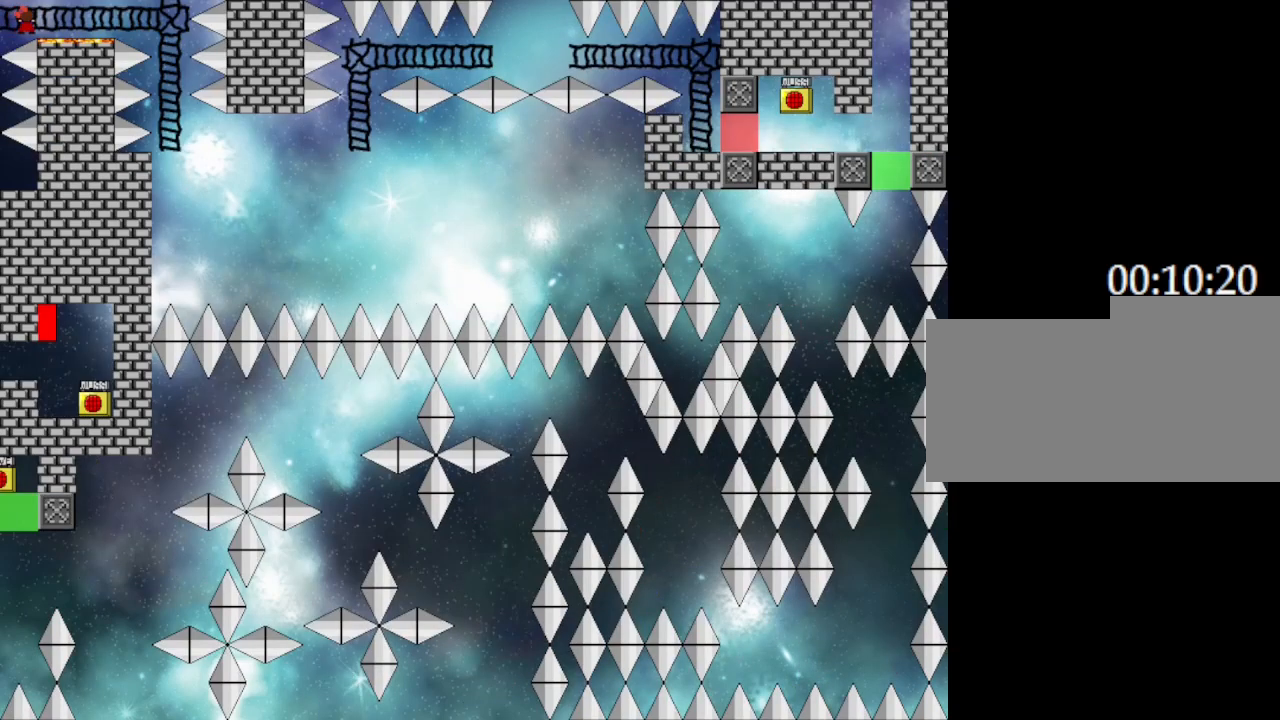
{"keys": [], "events": []}
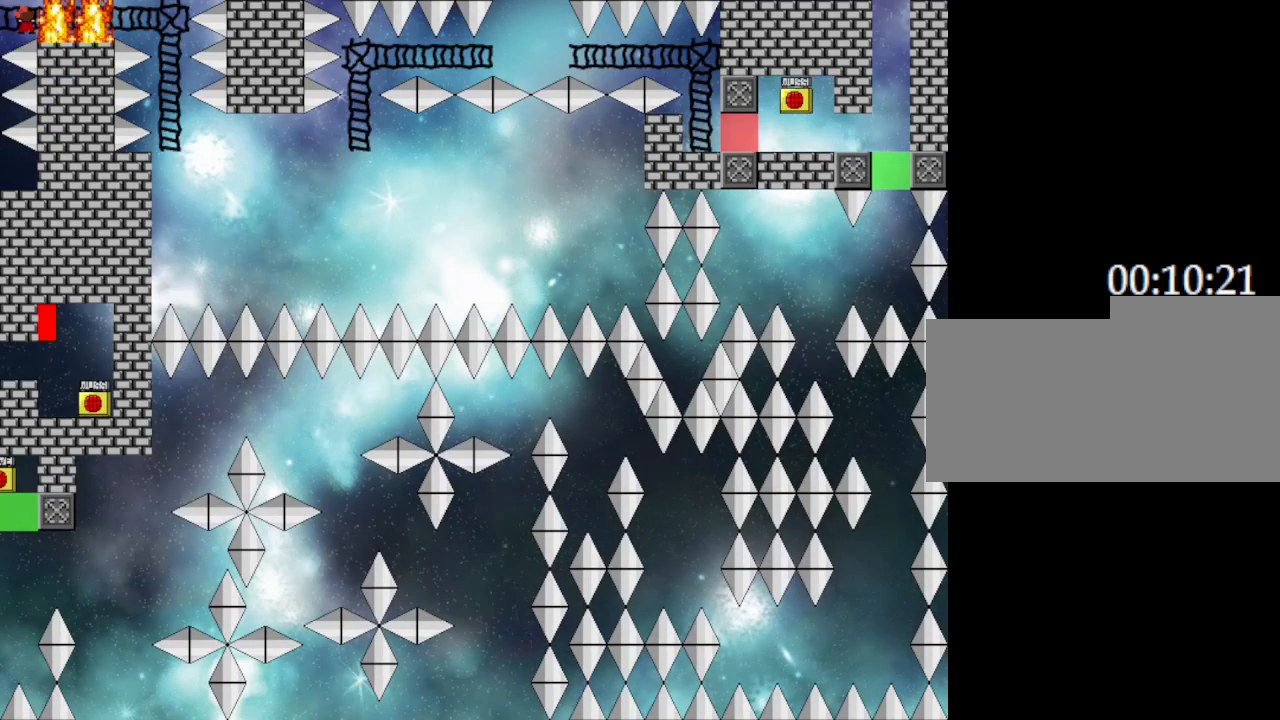
{"keys": [], "events": []}
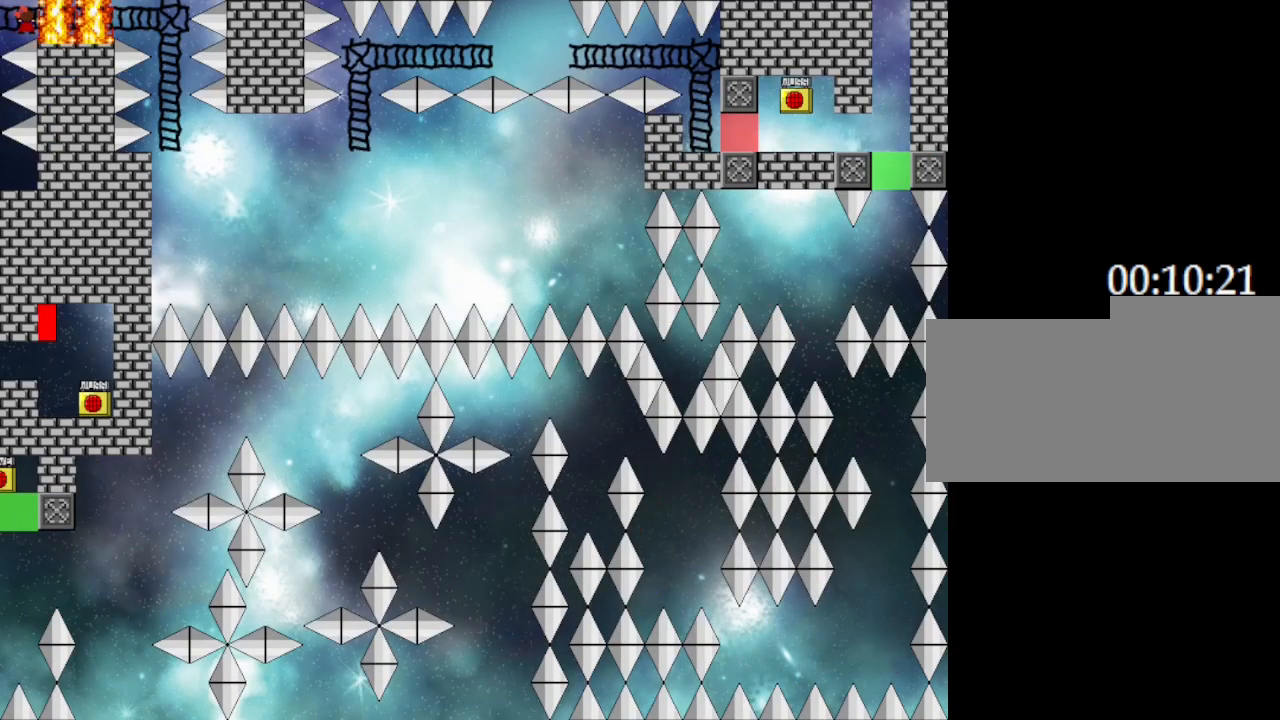
{"keys": [], "events": []}
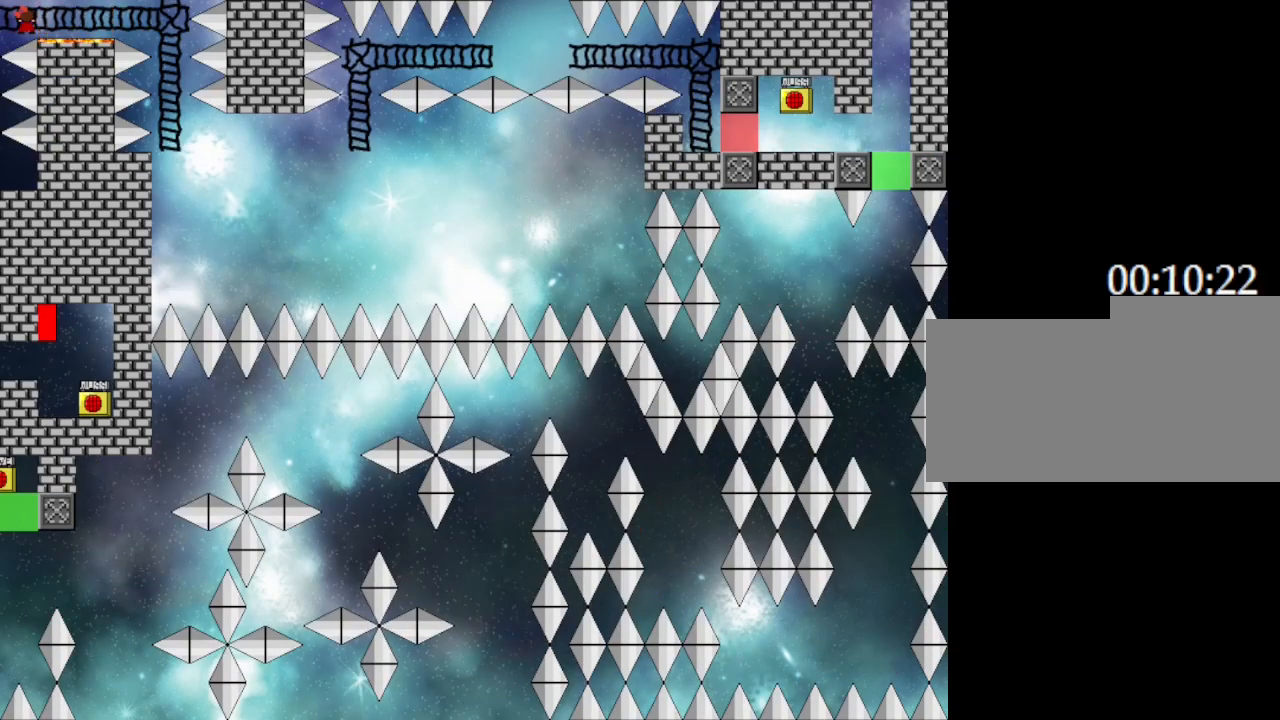
{"keys": ["right"], "events": [[33, "right", "down"]]}
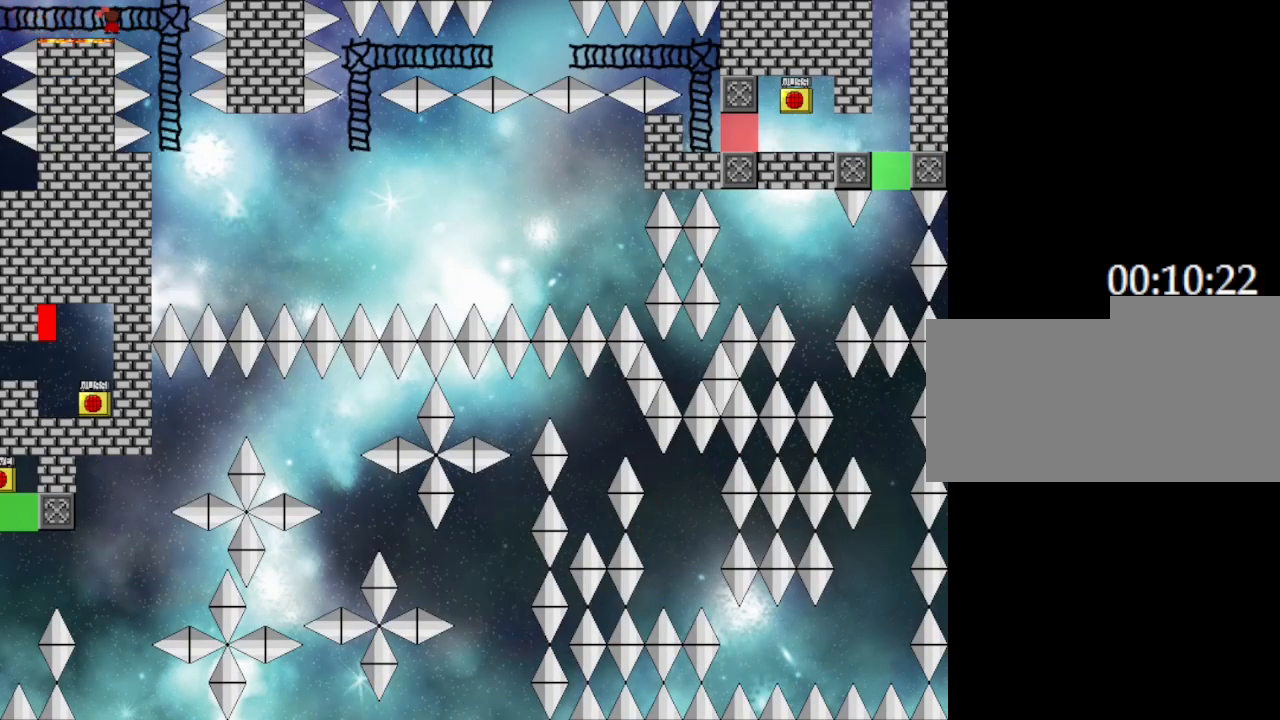
{"keys": [], "events": [[383, "right", "up"]]}
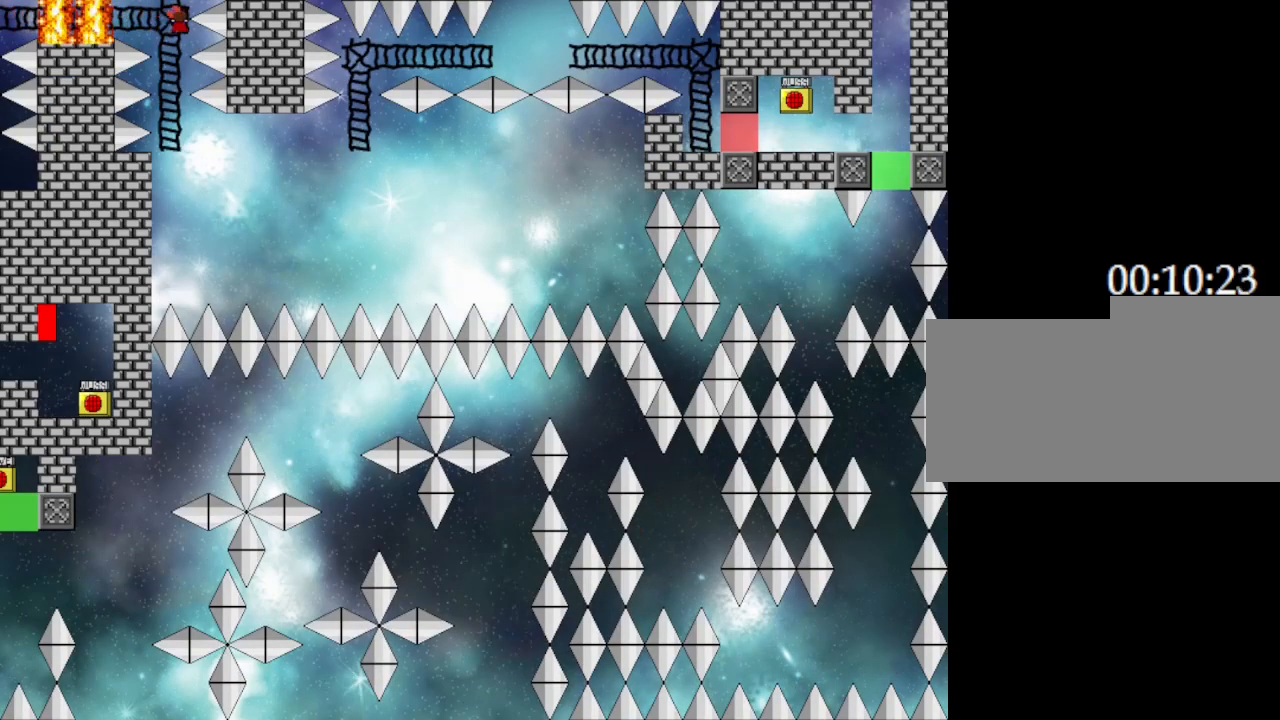
{"keys": ["down"], "events": [[250, "down", "down"]]}
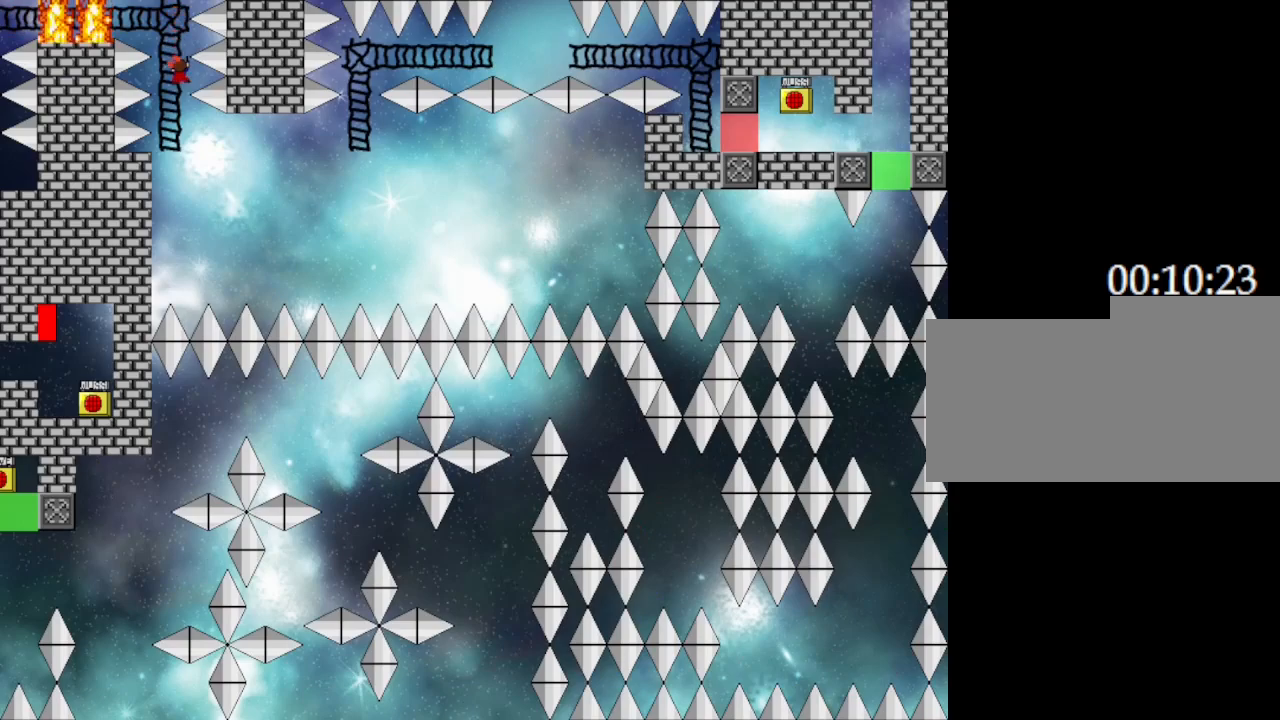
{"keys": [], "events": [[383, "down", "up"]]}
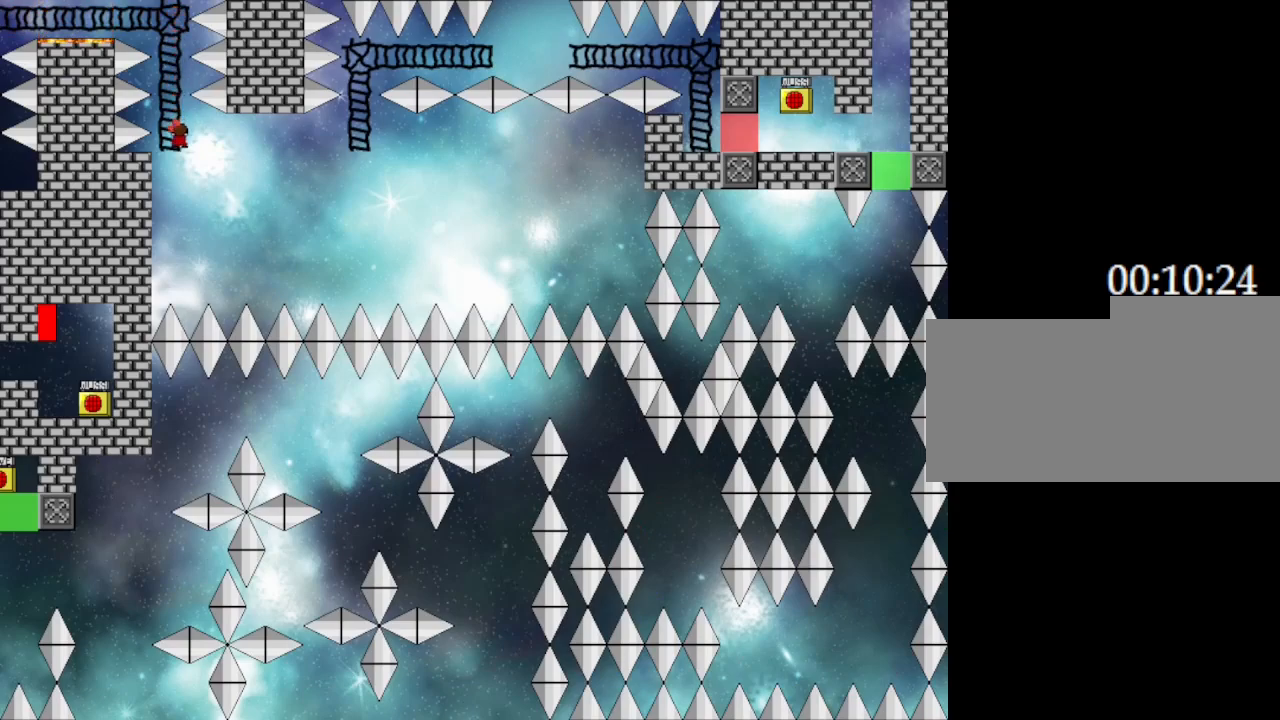
{"keys": [], "events": [[150, "down", "down"], [183, "down", "up"], [417, "down", "down"], [450, "down", "up"]]}
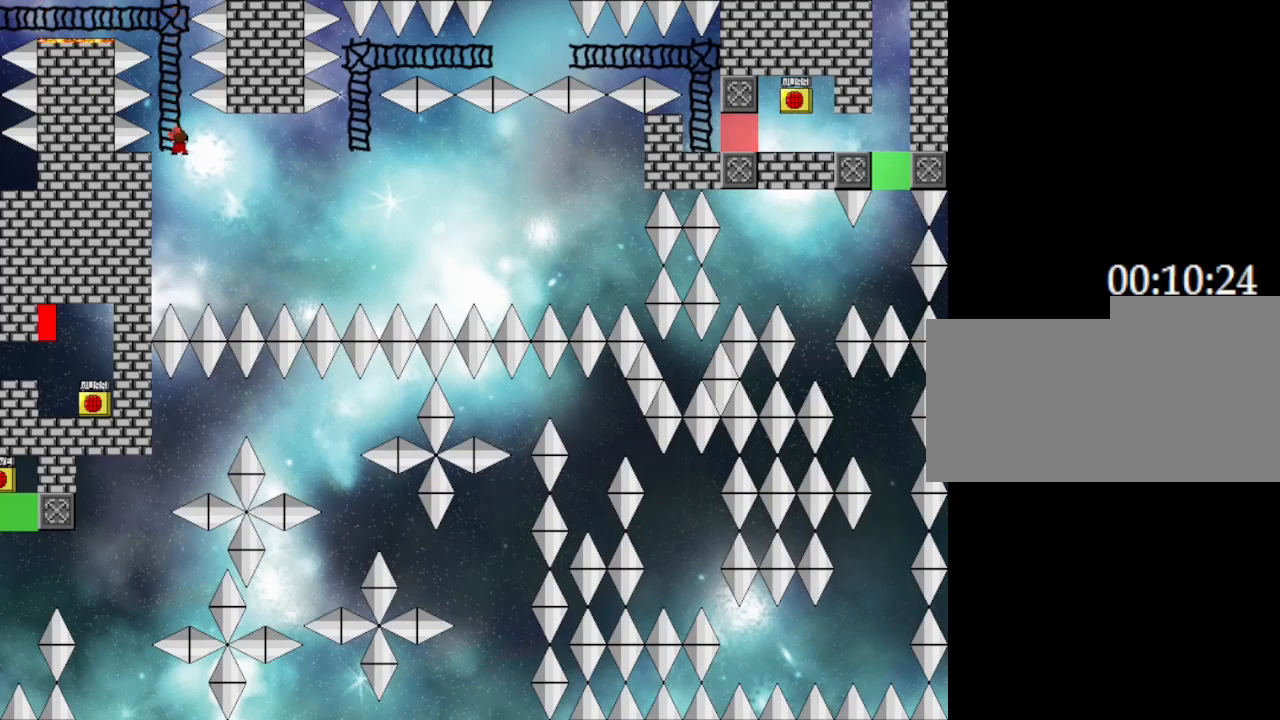
{"keys": [], "events": [[117, "down", "down"], [133, "down", "up"], [283, "down", "down"], [317, "down", "up"], [467, "down", "down"], [483, "down", "up"]]}
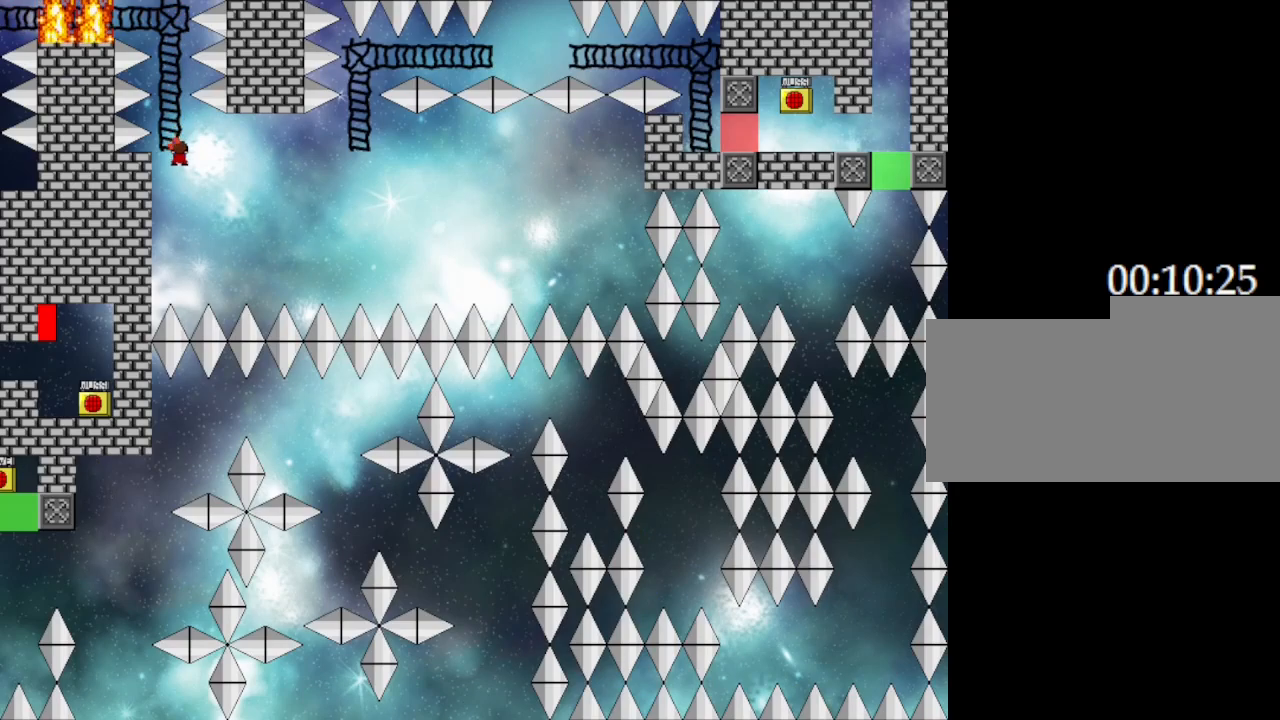
{"keys": [], "events": []}
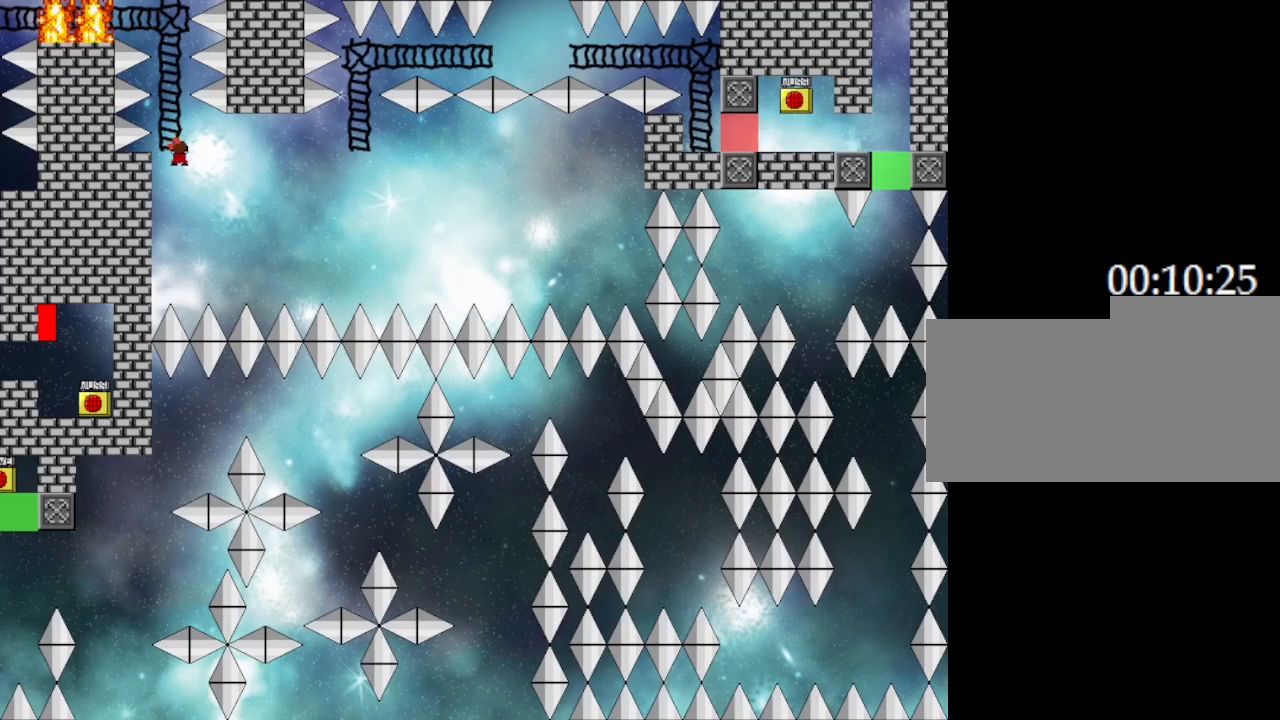
{"keys": ["right"], "events": [[350, "right", "down"]]}
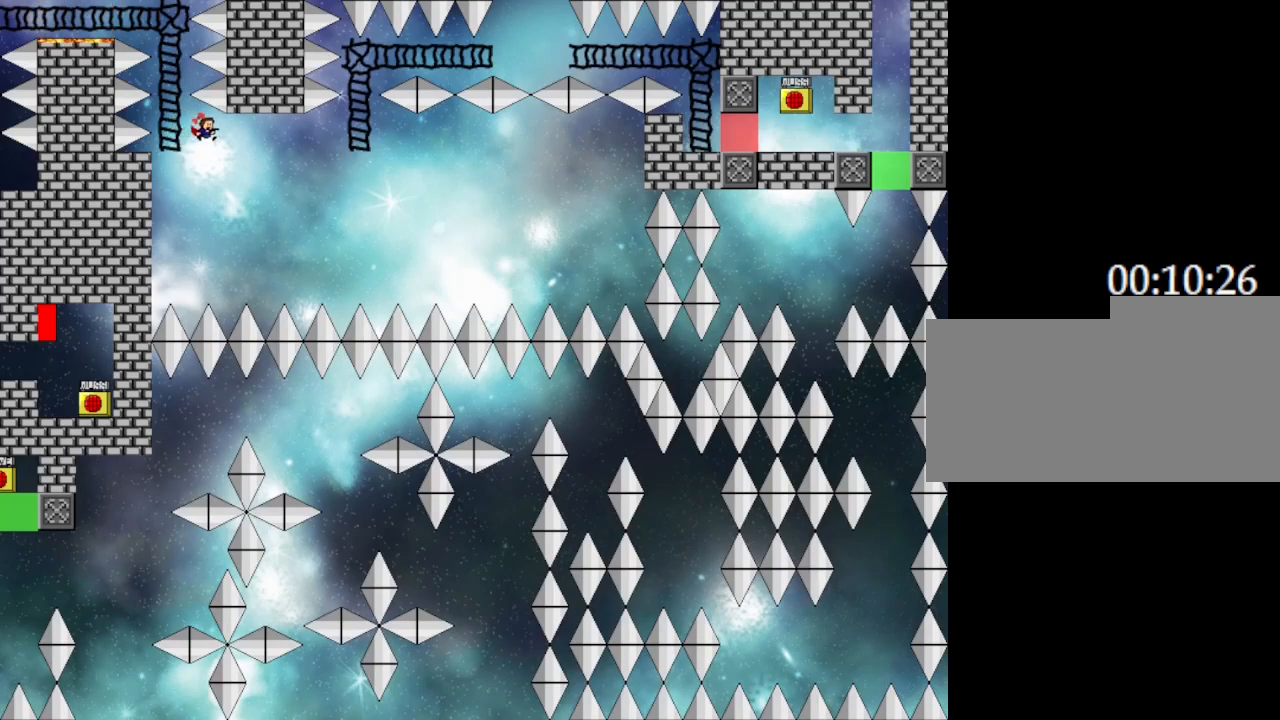
{"keys": ["right"], "events": []}